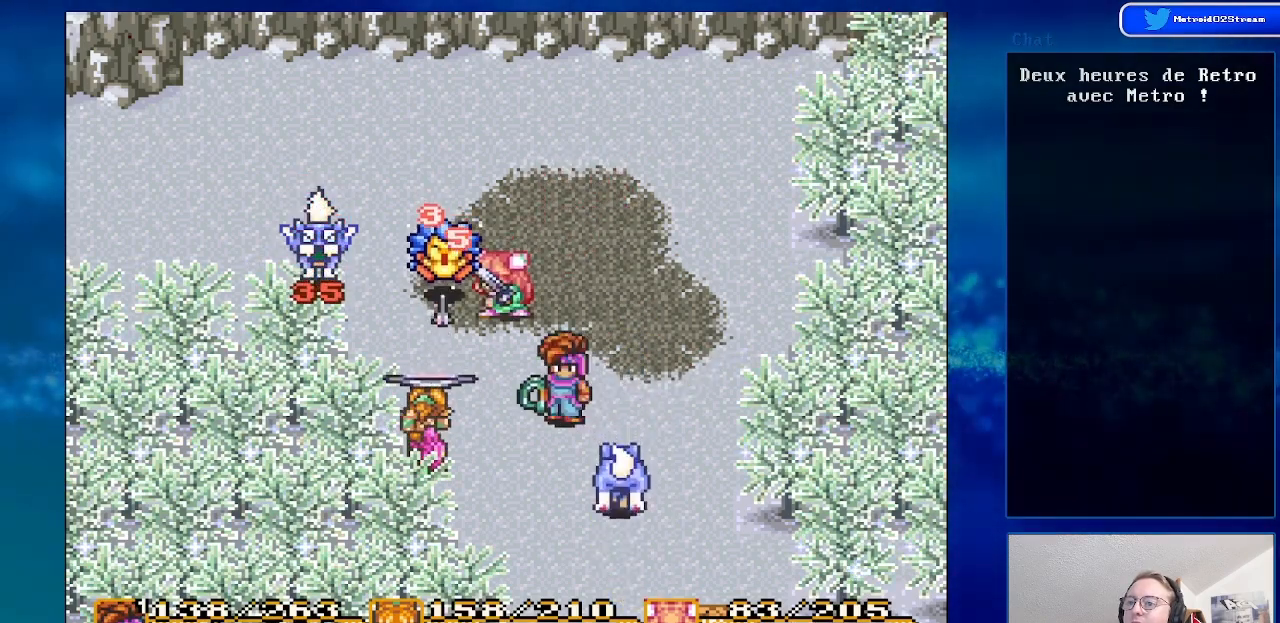
Gameplay with a controller (Nintendo layout); each line is a JSON object with the inputs held at the frame after it. "events" lists button and stick changes between this image and that frame as [ms after this image, input, new state], when the widget could be followed in between. Not read: L1 L3 R1 R3.
{"buttons": ["DPAD_UP"], "events": [[100, "DPAD_UP", "down"], [250, "DPAD_RIGHT", "down"], [250, "DPAD_UP", "up"], [383, "DPAD_UP", "down"], [433, "DPAD_RIGHT", "up"]]}
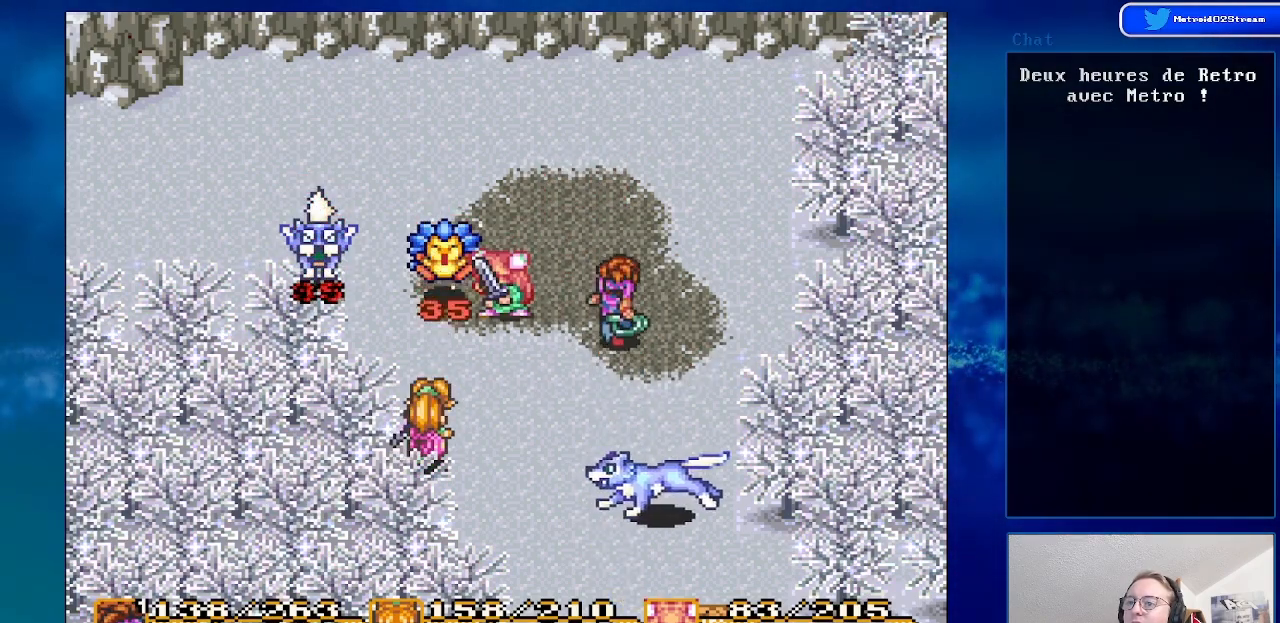
{"buttons": [], "events": [[33, "DPAD_UP", "up"], [133, "DPAD_UP", "down"], [250, "DPAD_RIGHT", "down"], [250, "DPAD_UP", "up"], [383, "DPAD_RIGHT", "up"]]}
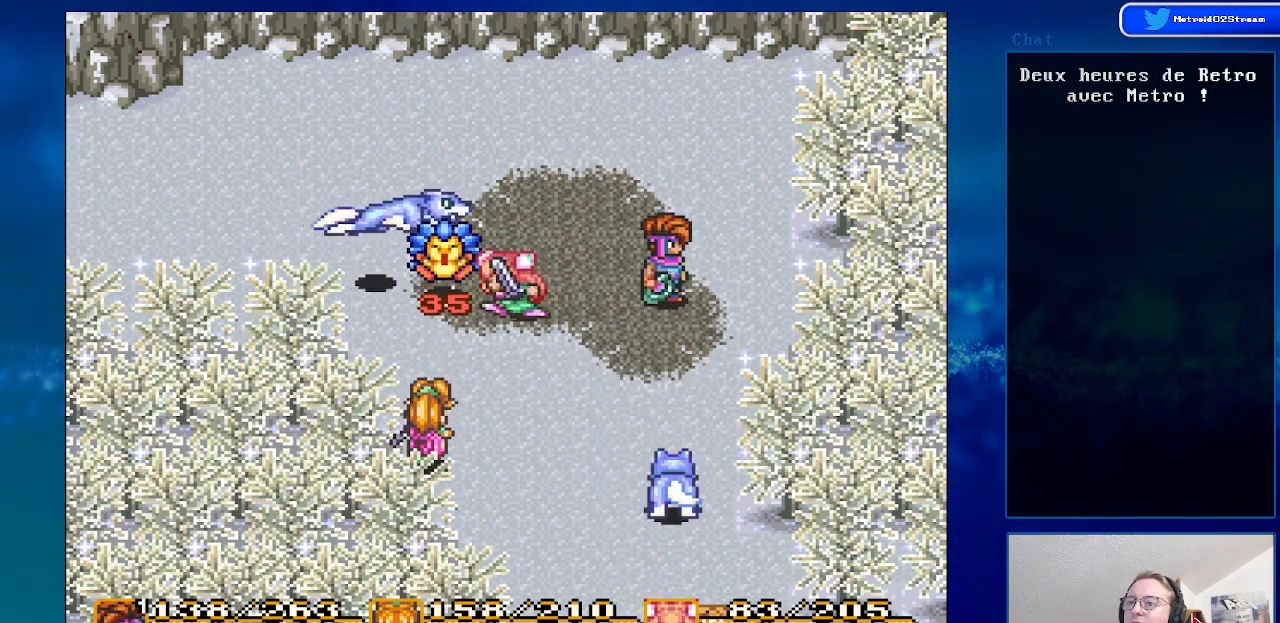
{"buttons": ["DPAD_DOWN"], "events": [[183, "DPAD_UP", "down"], [283, "DPAD_UP", "up"], [500, "DPAD_DOWN", "down"]]}
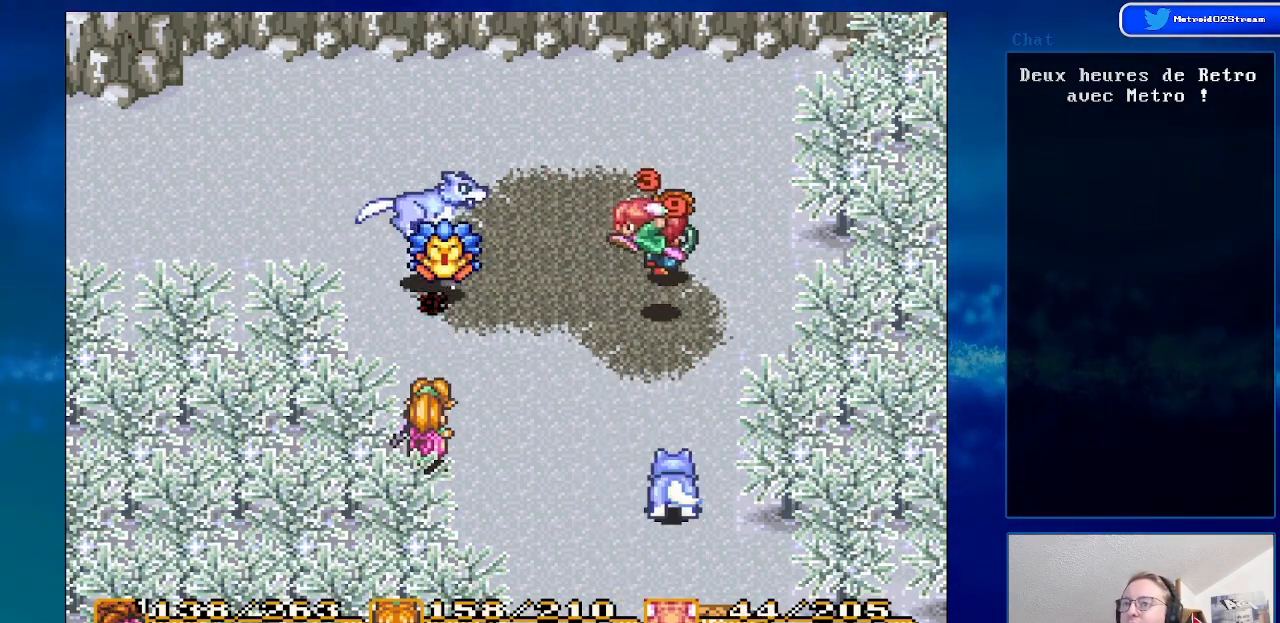
{"buttons": ["DPAD_DOWN"], "events": [[167, "DPAD_DOWN", "up"], [483, "DPAD_DOWN", "down"]]}
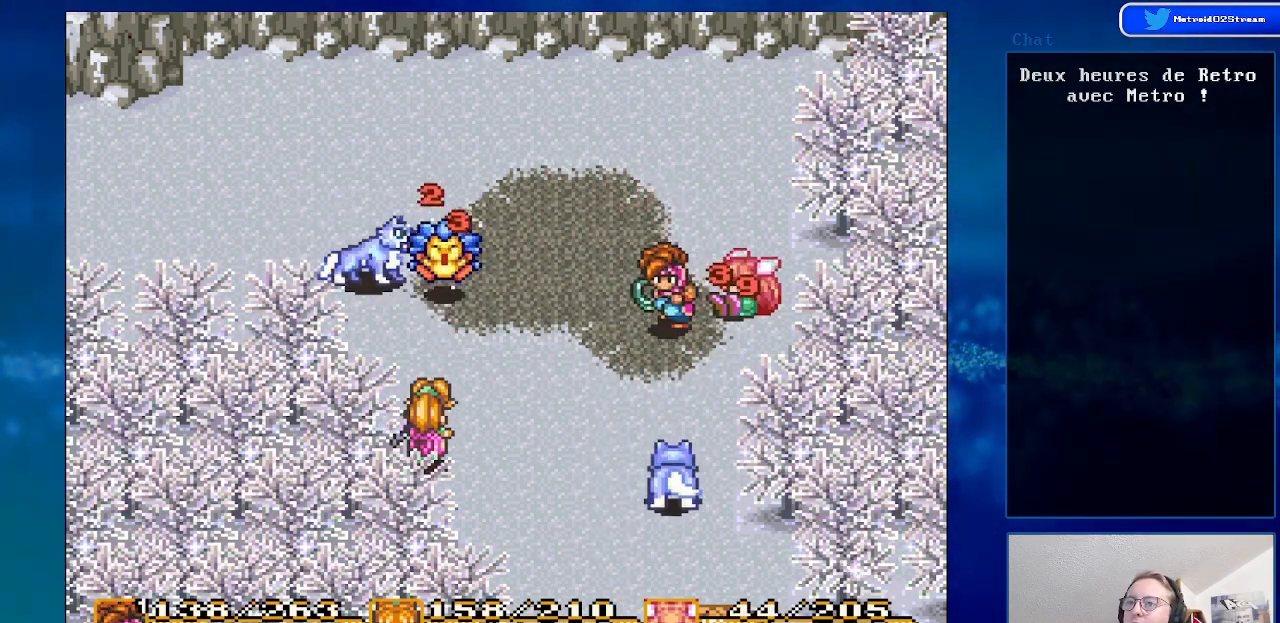
{"buttons": [], "events": [[67, "A", "down"], [133, "DPAD_DOWN", "up"], [317, "A", "up"]]}
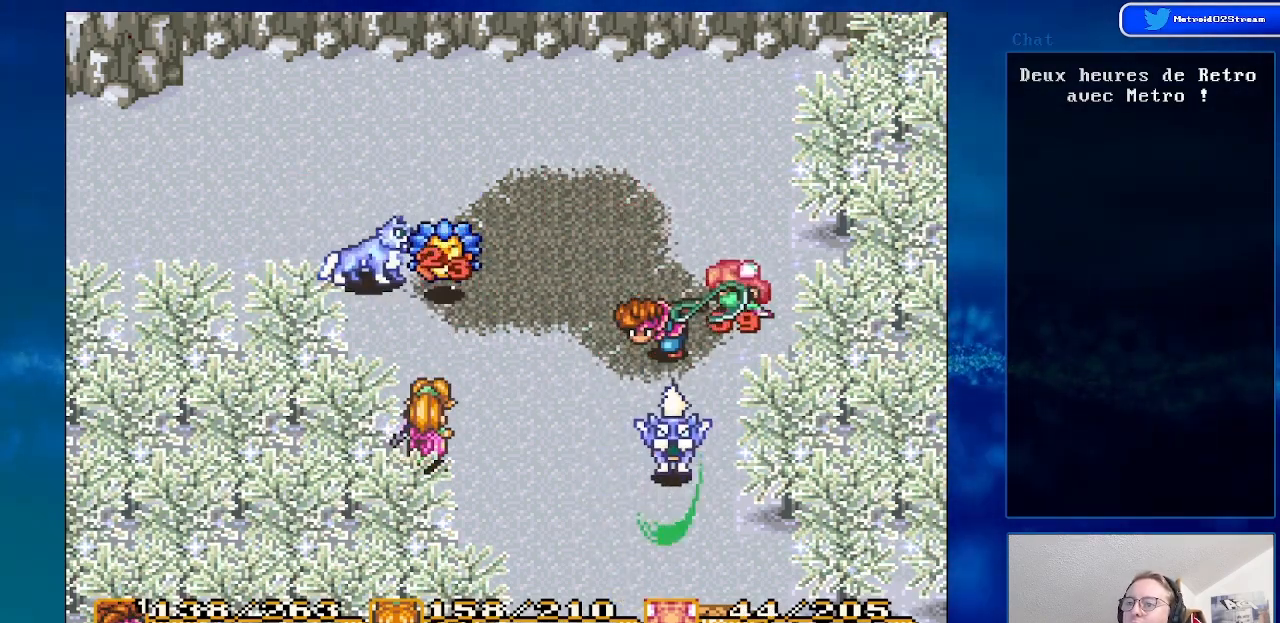
{"buttons": ["DPAD_UP"], "events": [[350, "DPAD_UP", "down"]]}
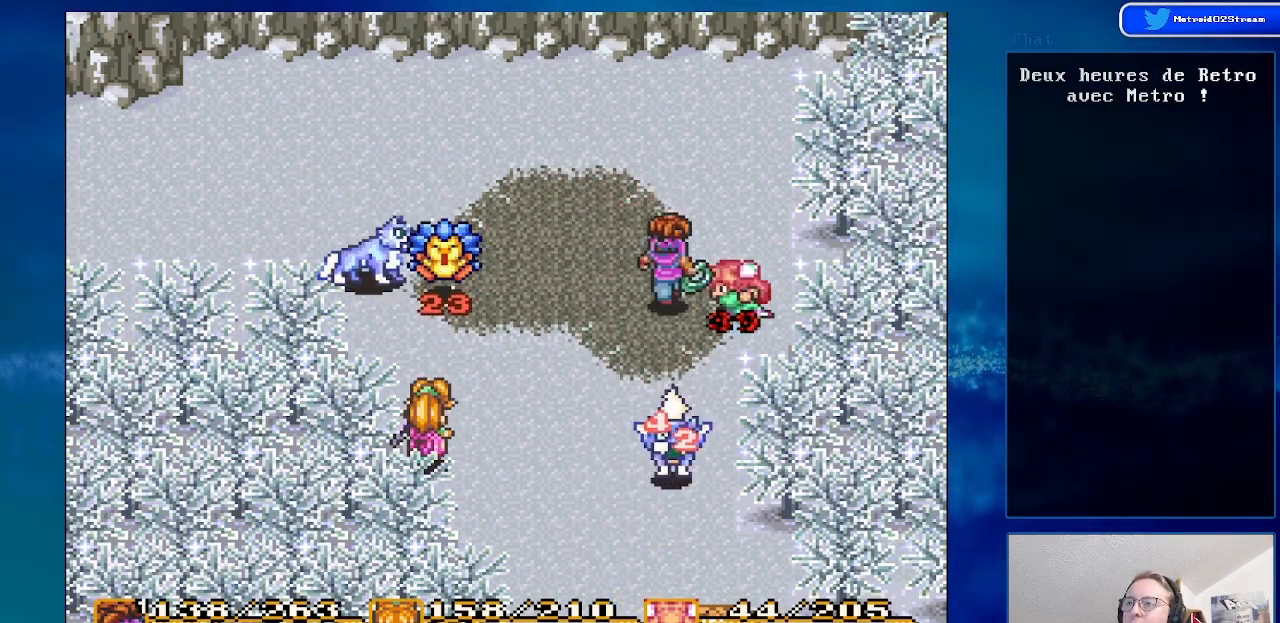
{"buttons": [], "events": [[200, "DPAD_UP", "up"], [250, "DPAD_RIGHT", "down"], [433, "DPAD_RIGHT", "up"]]}
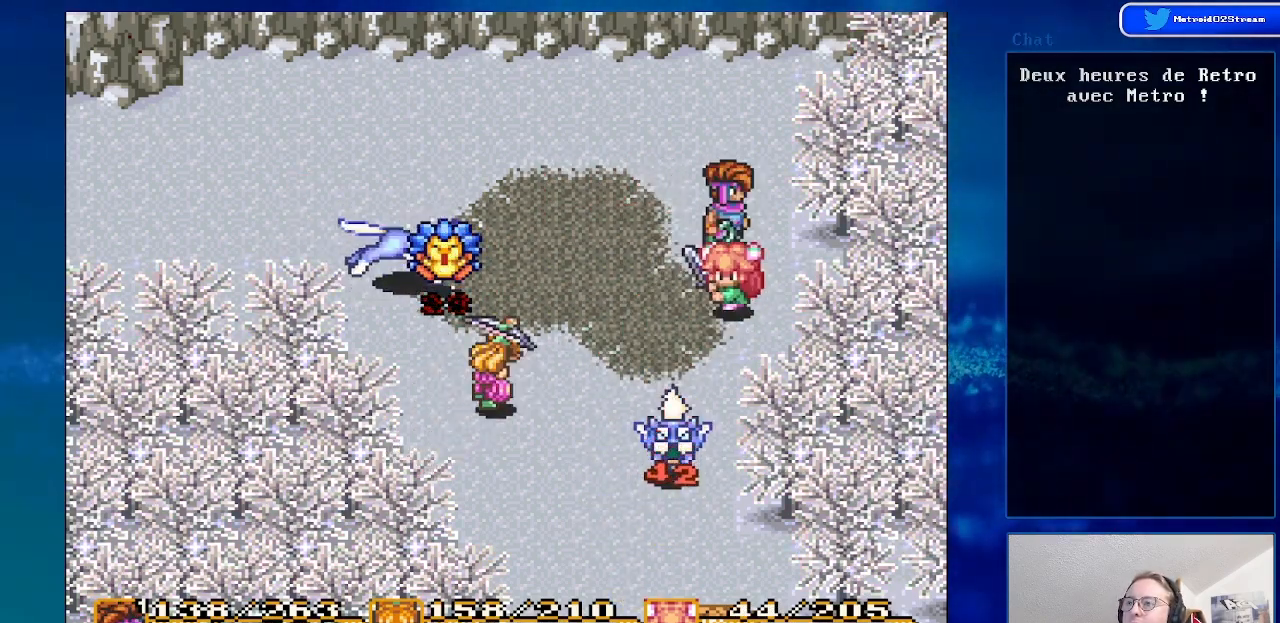
{"buttons": [], "events": [[50, "DPAD_DOWN", "down"], [183, "DPAD_DOWN", "up"]]}
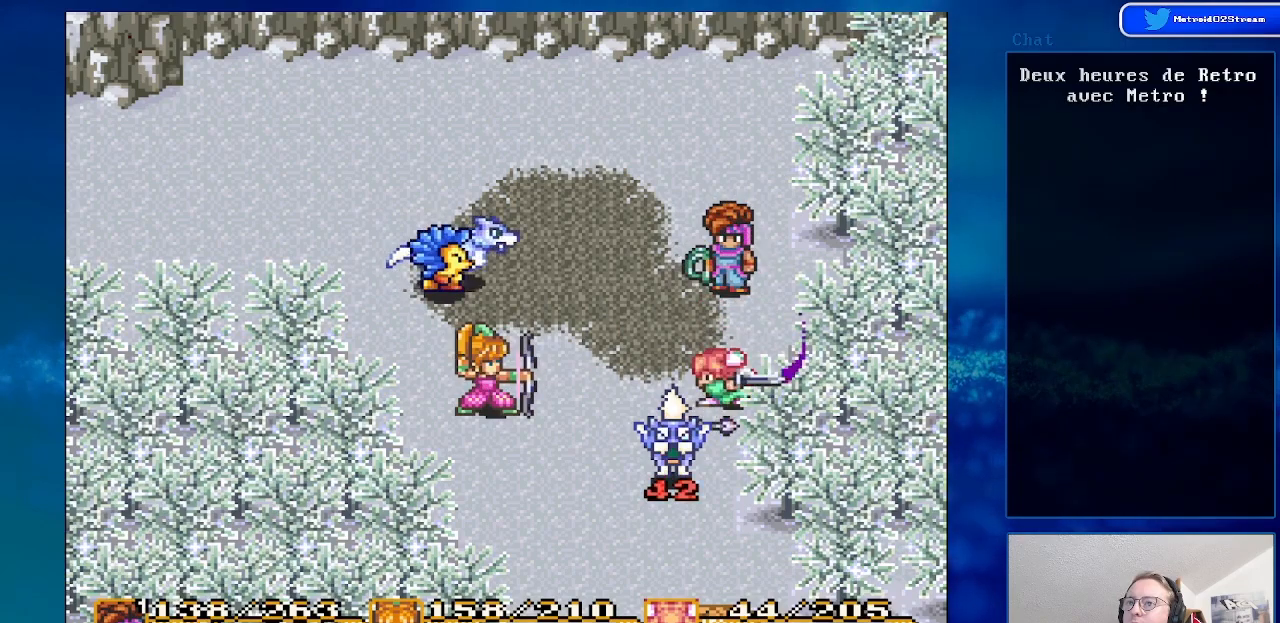
{"buttons": [], "events": [[33, "DPAD_RIGHT", "down"], [83, "DPAD_RIGHT", "up"], [200, "DPAD_LEFT", "down"], [333, "DPAD_LEFT", "up"]]}
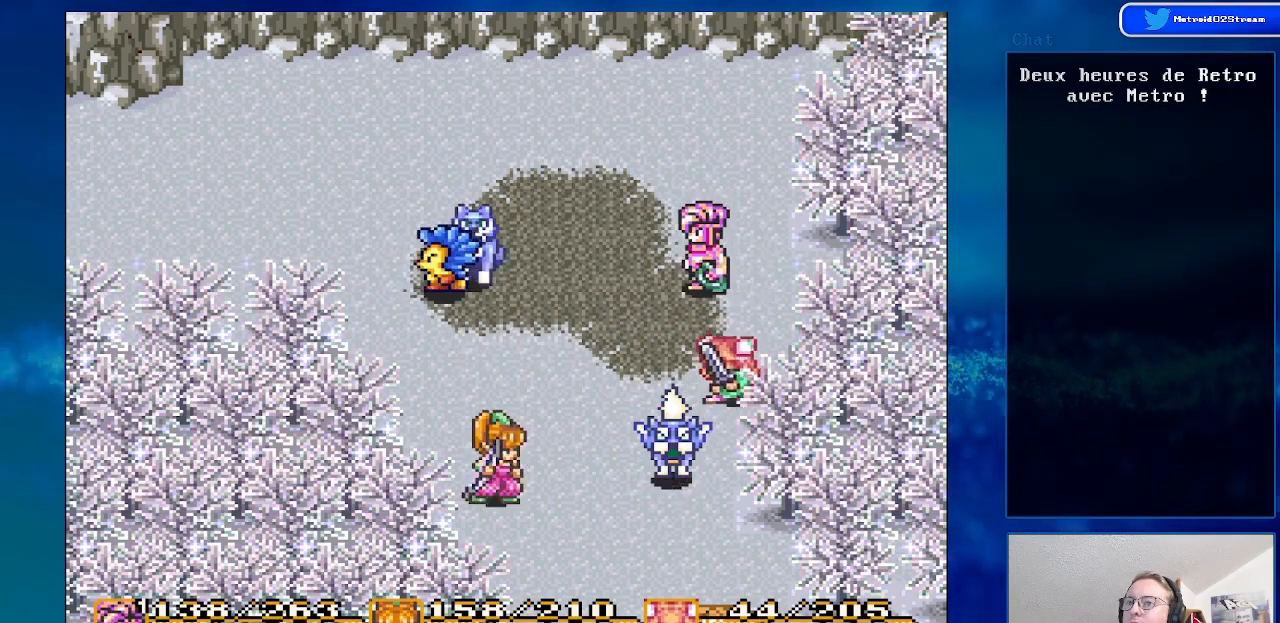
{"buttons": ["DPAD_LEFT"], "events": [[17, "DPAD_RIGHT", "down"], [150, "DPAD_RIGHT", "up"], [267, "DPAD_LEFT", "down"]]}
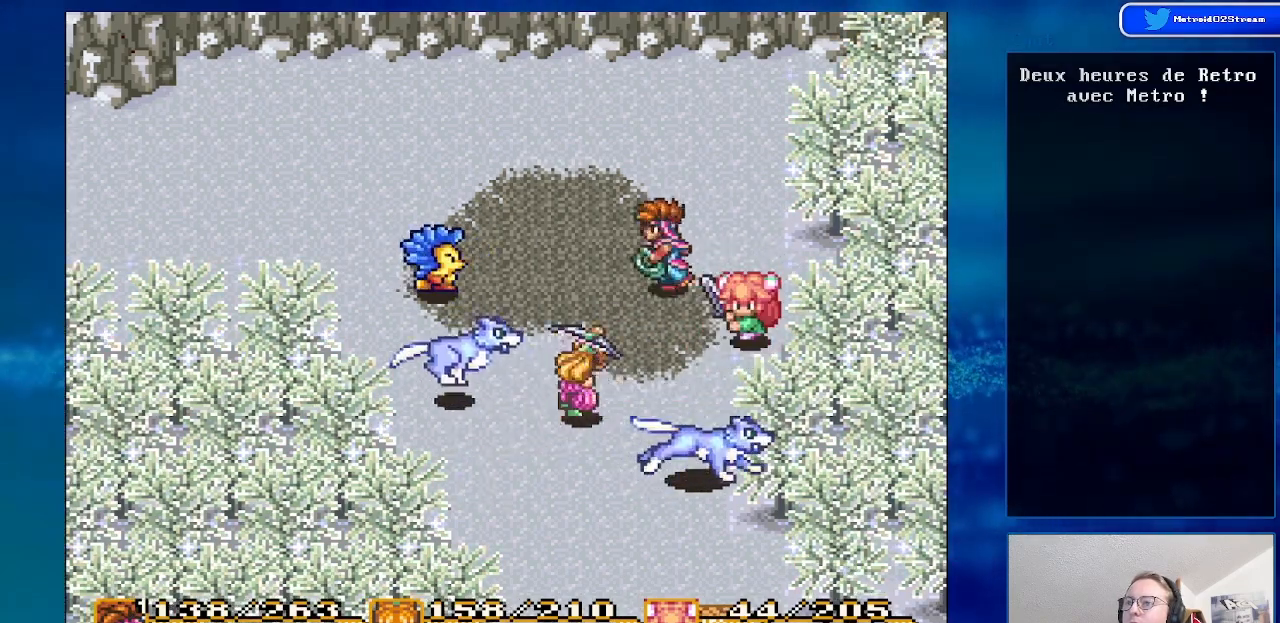
{"buttons": [], "events": [[17, "A", "down"], [217, "DPAD_LEFT", "up"], [283, "A", "up"]]}
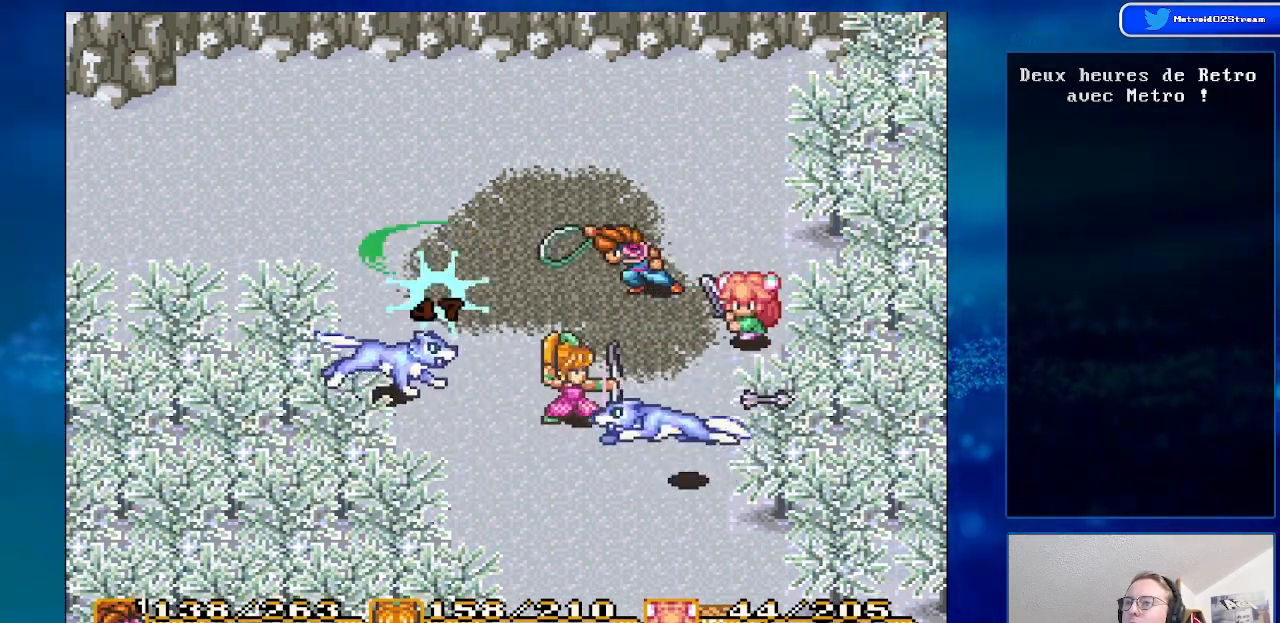
{"buttons": ["DPAD_UP", "DPAD_LEFT"], "events": [[117, "DPAD_UP", "down"], [233, "DPAD_LEFT", "down"]]}
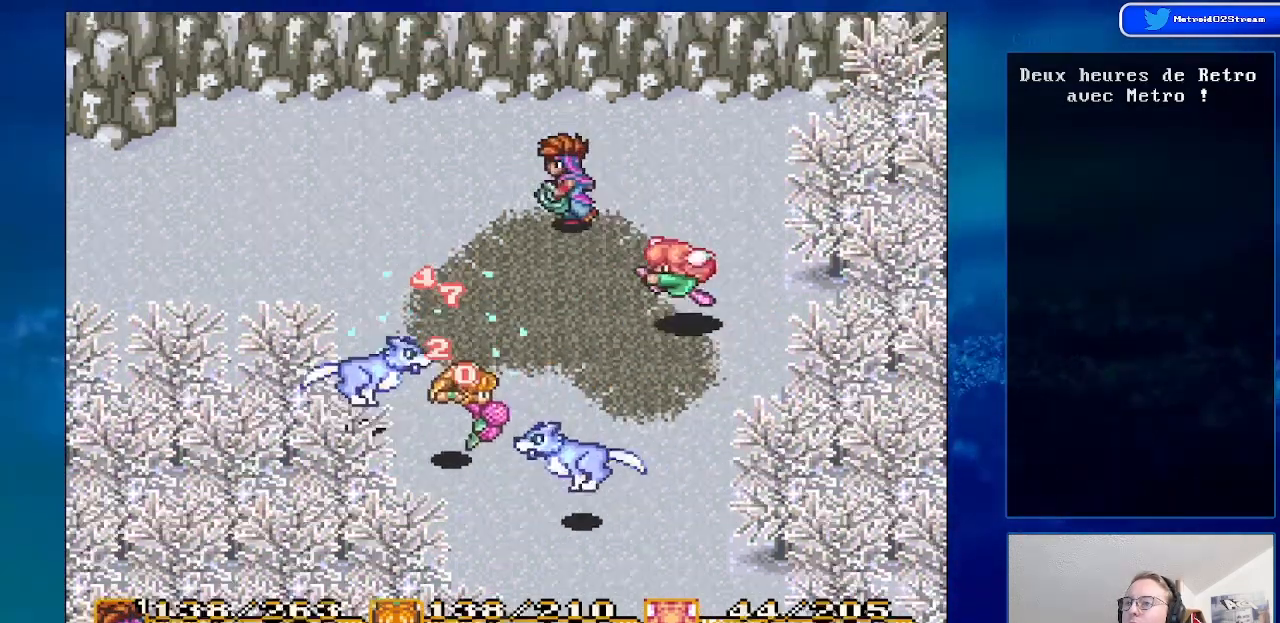
{"buttons": [], "events": [[150, "DPAD_LEFT", "up"], [167, "DPAD_UP", "up"]]}
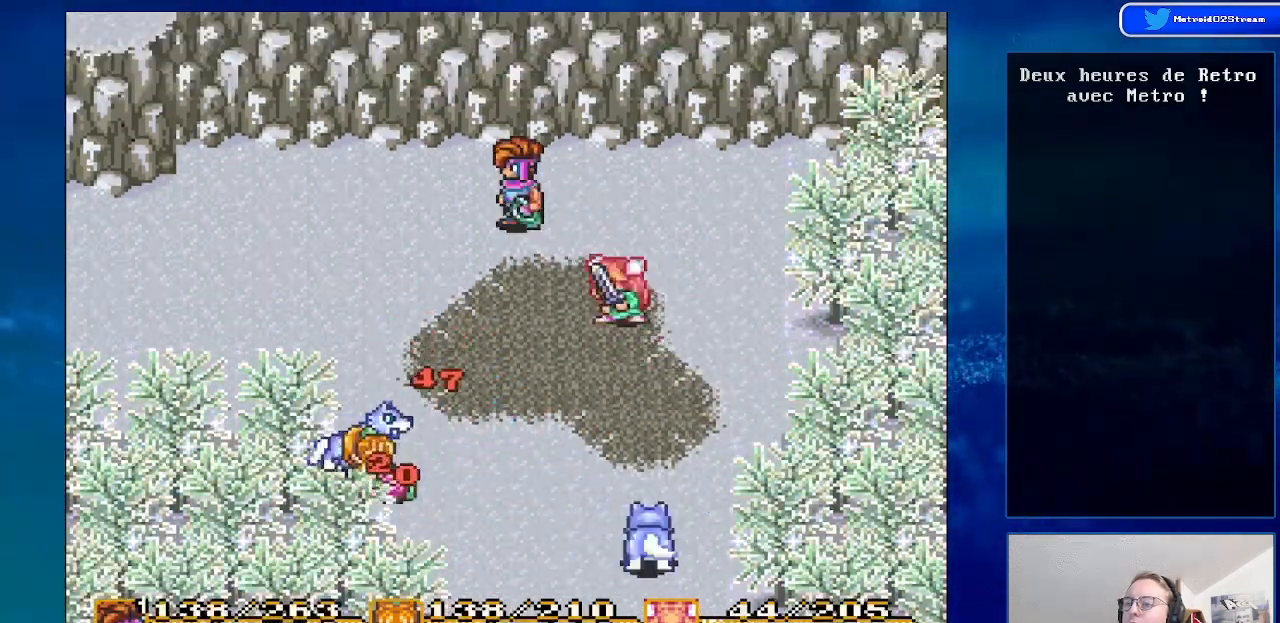
{"buttons": [], "events": [[17, "DPAD_LEFT", "down"], [167, "DPAD_LEFT", "up"], [333, "DPAD_DOWN", "down"], [483, "DPAD_DOWN", "up"]]}
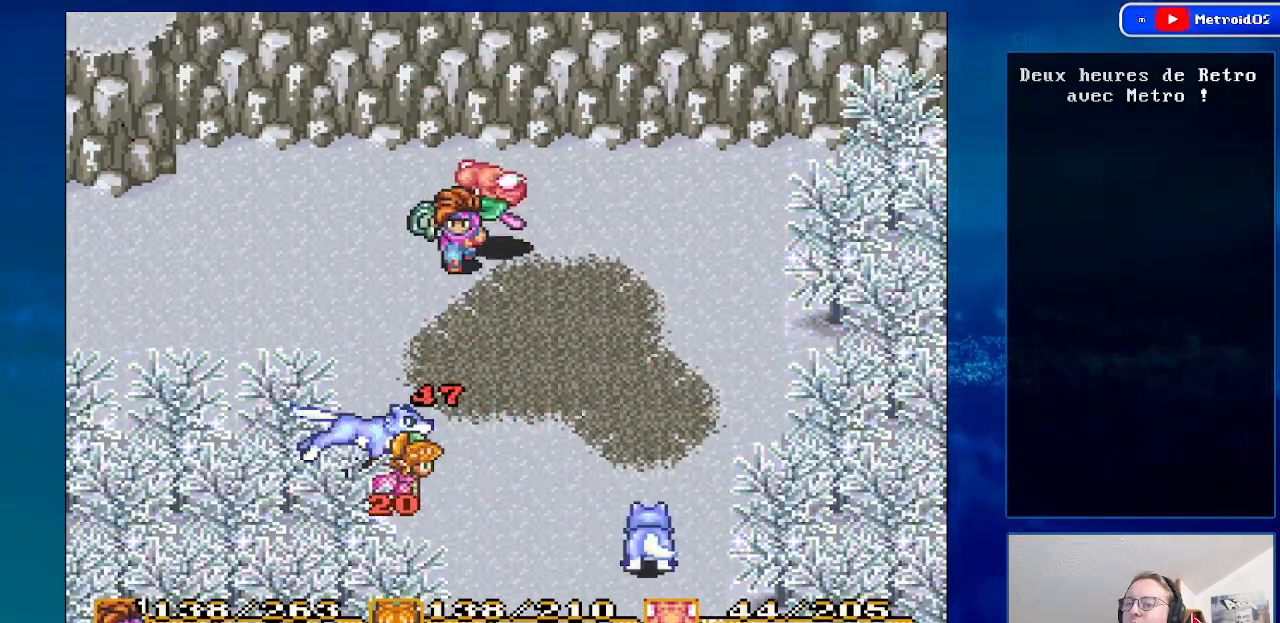
{"buttons": [], "events": [[250, "DPAD_LEFT", "down"], [350, "DPAD_LEFT", "up"]]}
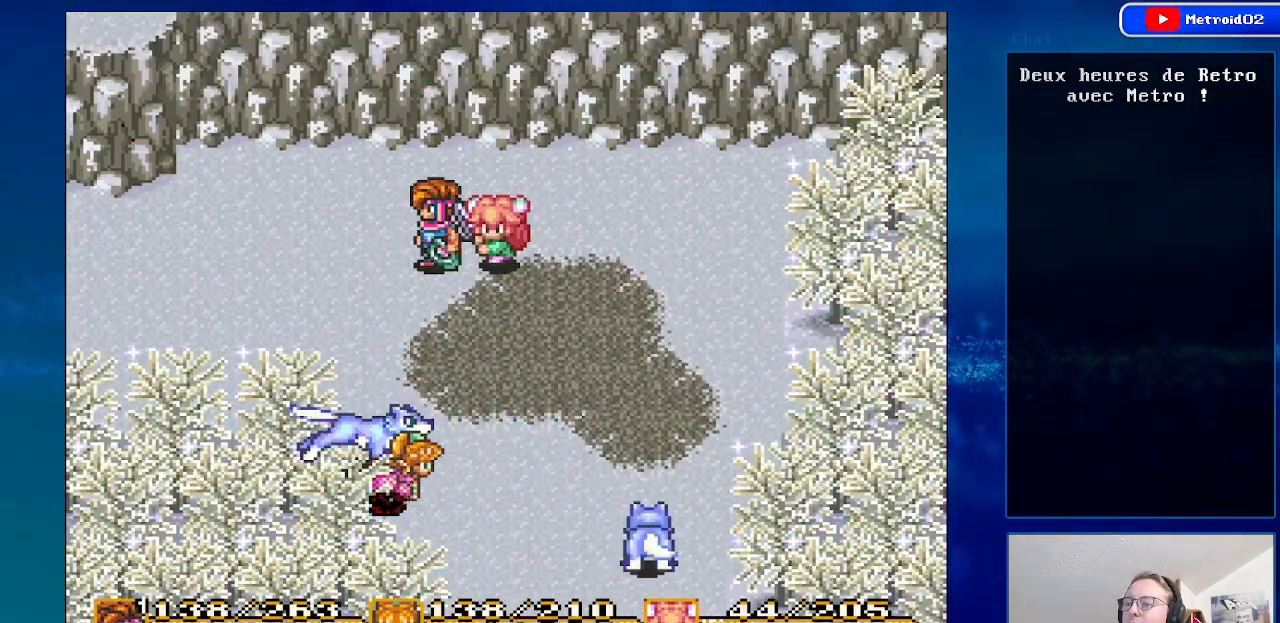
{"buttons": ["A"], "events": [[100, "DPAD_DOWN", "down"], [350, "A", "down"], [400, "DPAD_DOWN", "up"]]}
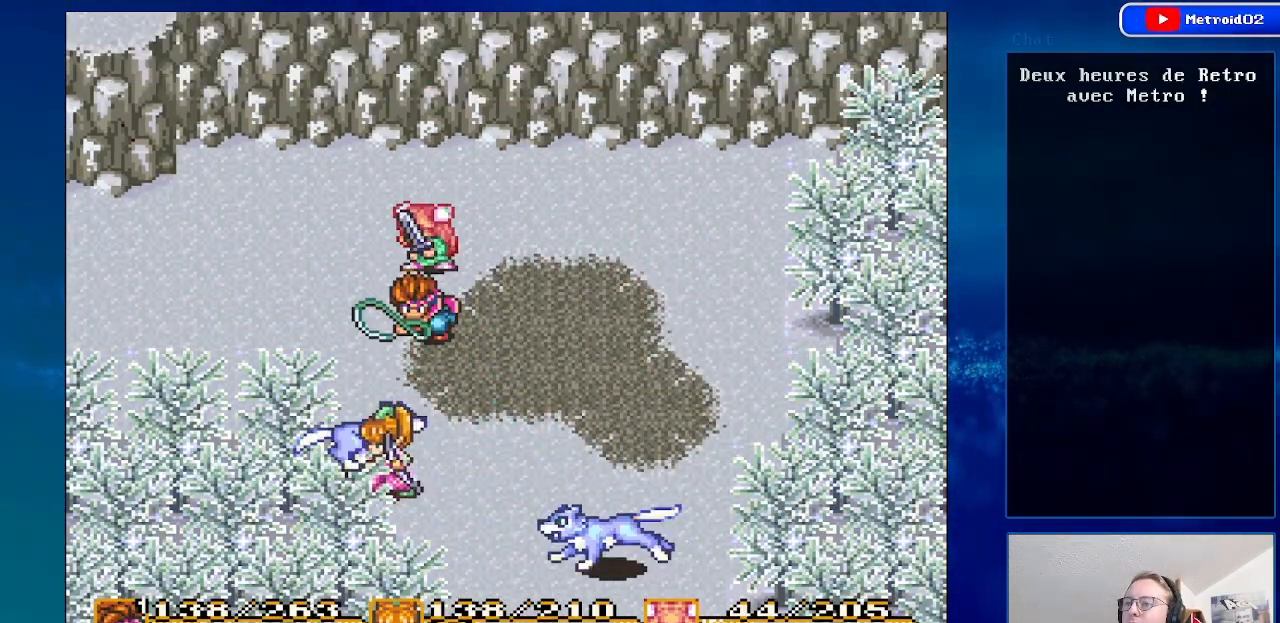
{"buttons": [], "events": [[117, "A", "up"]]}
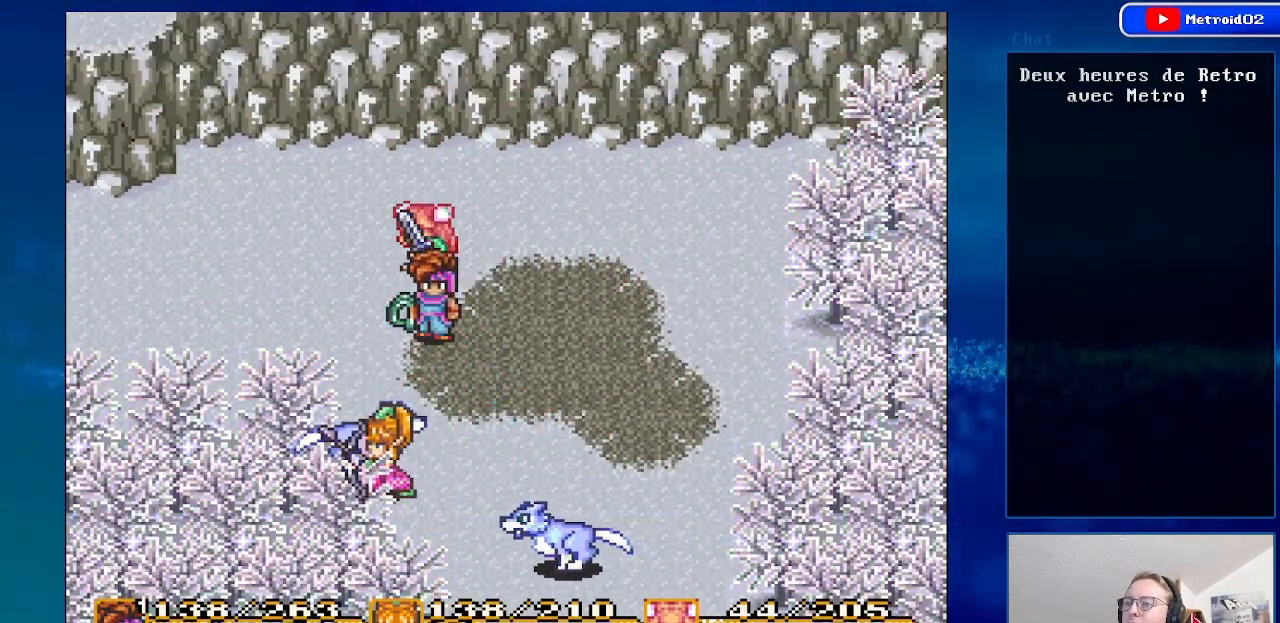
{"buttons": ["DPAD_UP"], "events": [[250, "DPAD_UP", "down"], [350, "DPAD_UP", "up"], [417, "DPAD_UP", "down"]]}
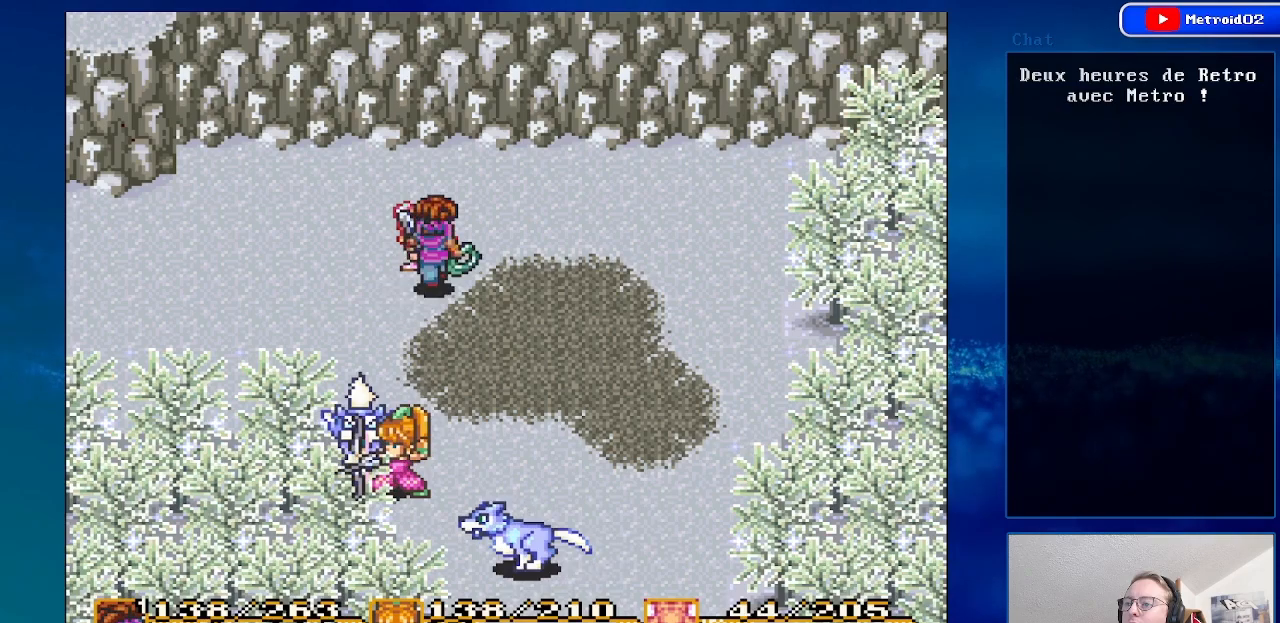
{"buttons": [], "events": [[83, "DPAD_UP", "up"], [183, "DPAD_LEFT", "down"], [300, "DPAD_LEFT", "up"]]}
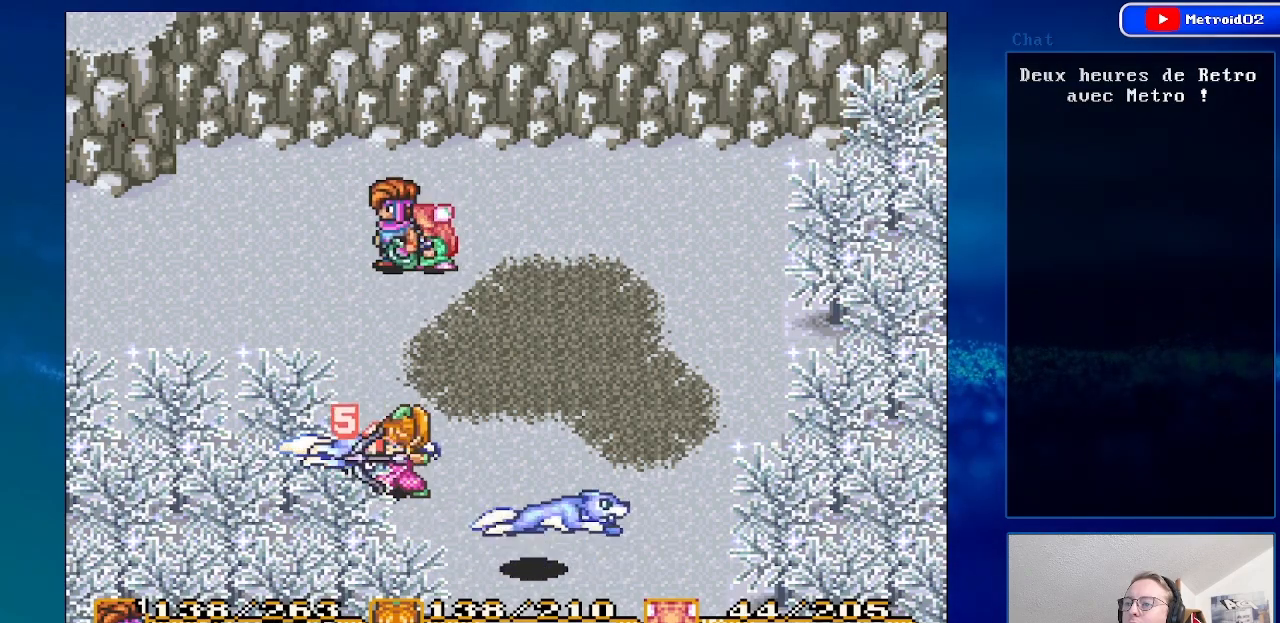
{"buttons": [], "events": [[33, "DPAD_UP", "down"], [150, "DPAD_UP", "up"], [383, "DPAD_DOWN", "down"], [467, "DPAD_DOWN", "up"]]}
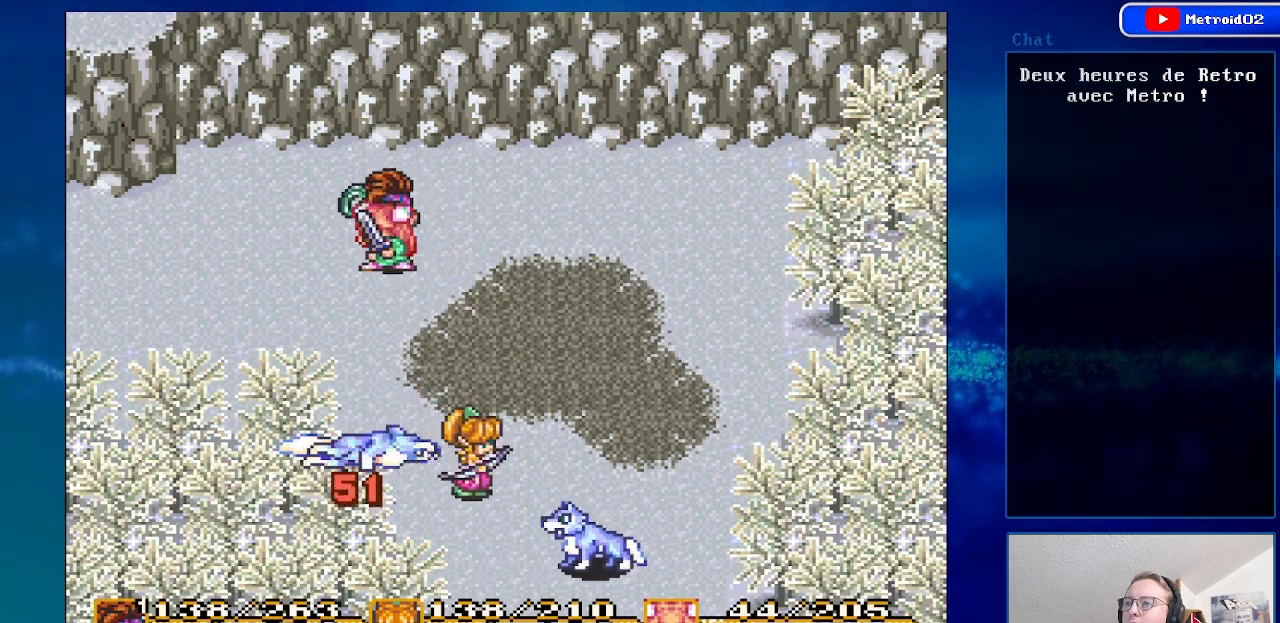
{"buttons": [], "events": [[33, "DPAD_RIGHT", "down"], [450, "DPAD_RIGHT", "up"]]}
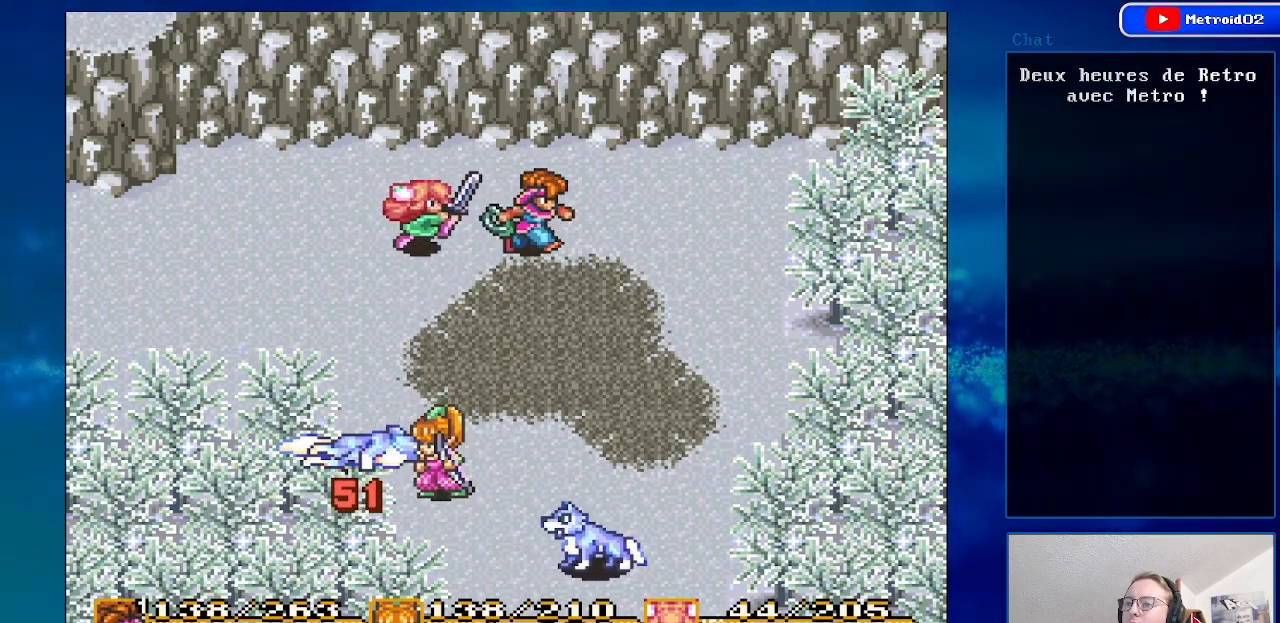
{"buttons": ["DPAD_DOWN"], "events": [[200, "DPAD_RIGHT", "down"], [333, "DPAD_RIGHT", "up"], [467, "DPAD_DOWN", "down"]]}
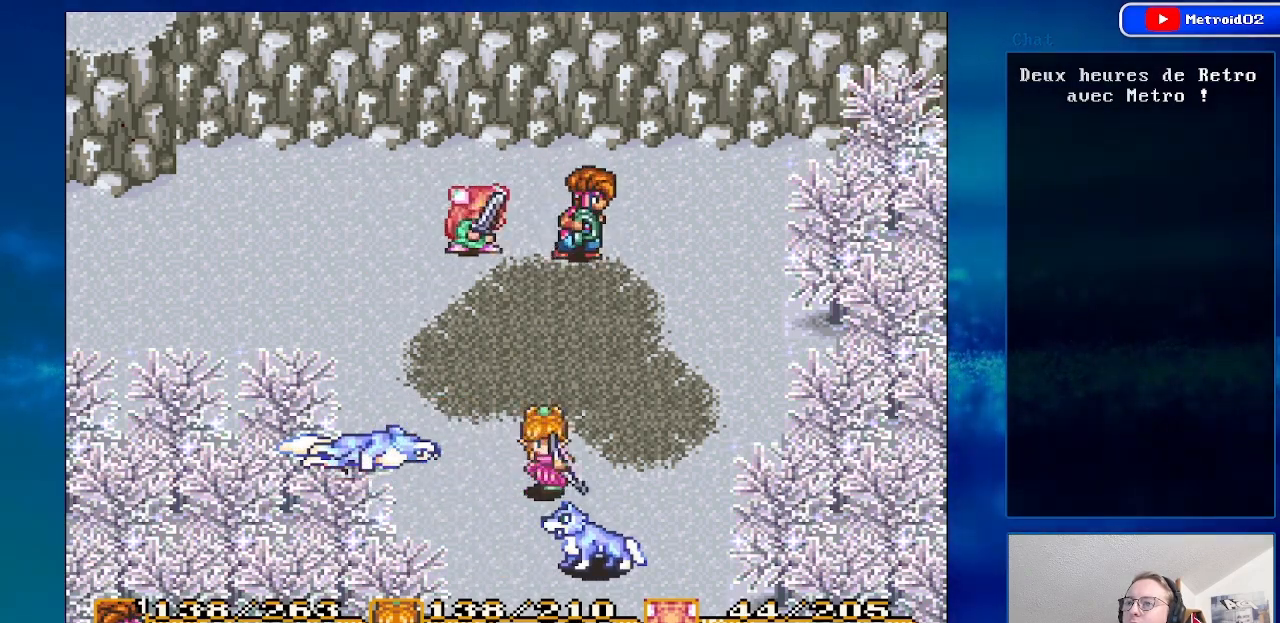
{"buttons": ["A", "DPAD_DOWN"], "events": [[433, "A", "down"]]}
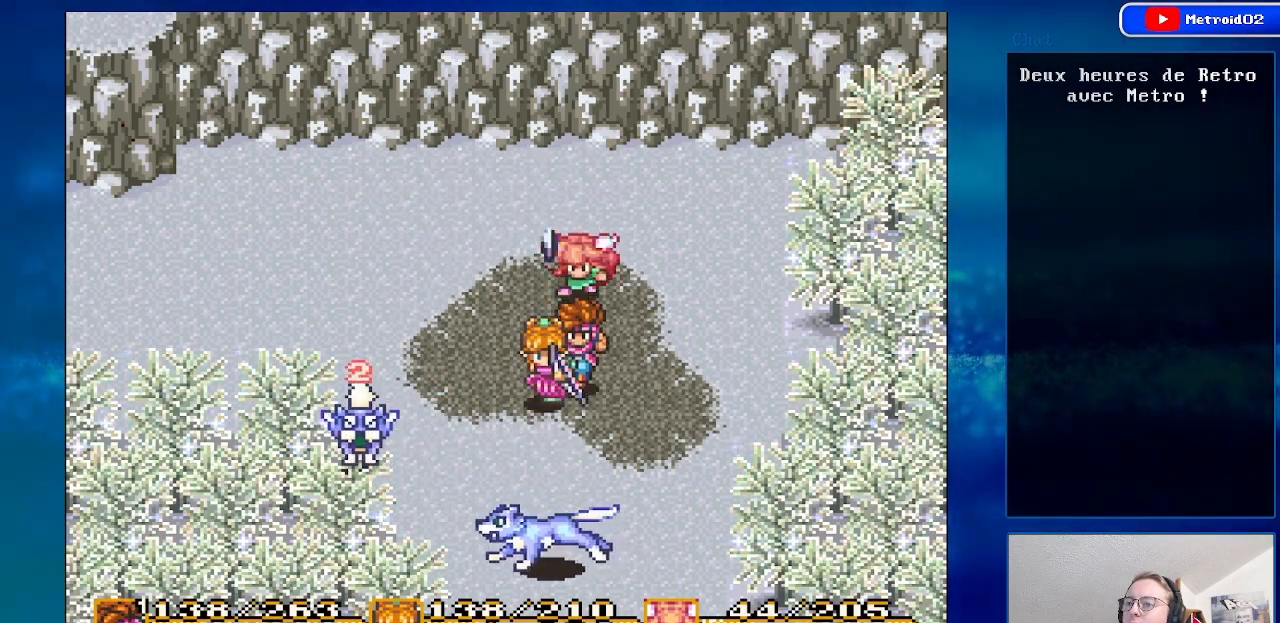
{"buttons": ["DPAD_RIGHT"], "events": [[50, "DPAD_DOWN", "up"], [167, "A", "up"], [450, "DPAD_RIGHT", "down"]]}
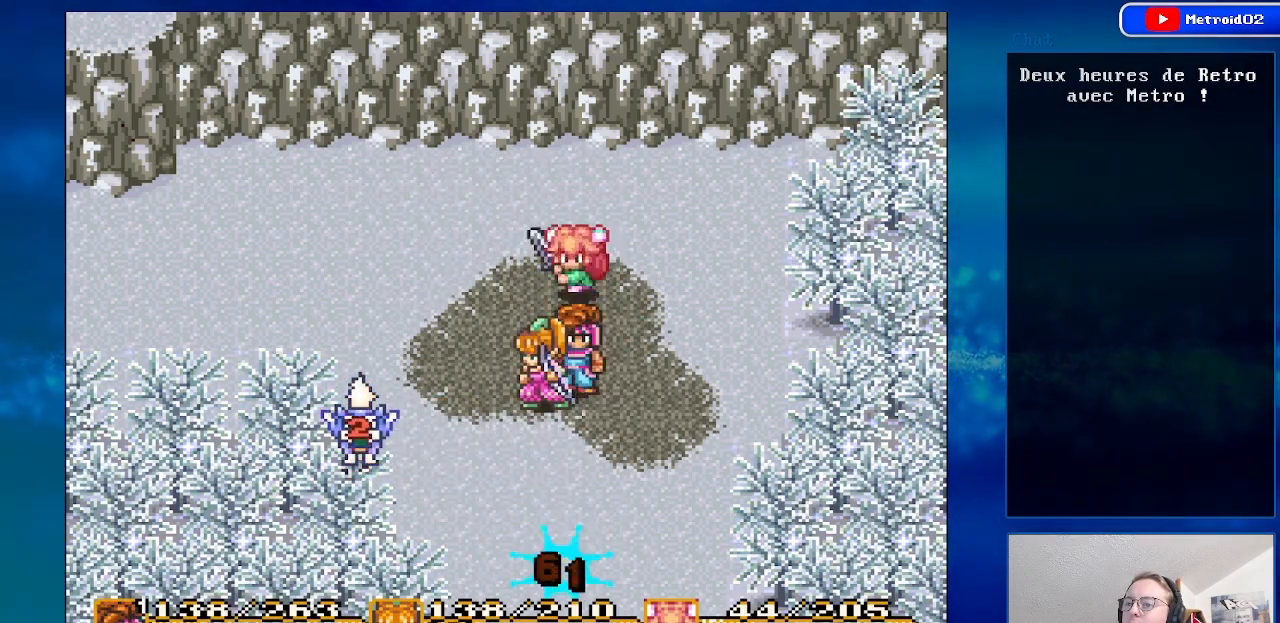
{"buttons": ["DPAD_RIGHT"], "events": [[350, "DPAD_DOWN", "down"], [367, "DPAD_RIGHT", "up"], [433, "DPAD_RIGHT", "down"], [450, "DPAD_DOWN", "up"]]}
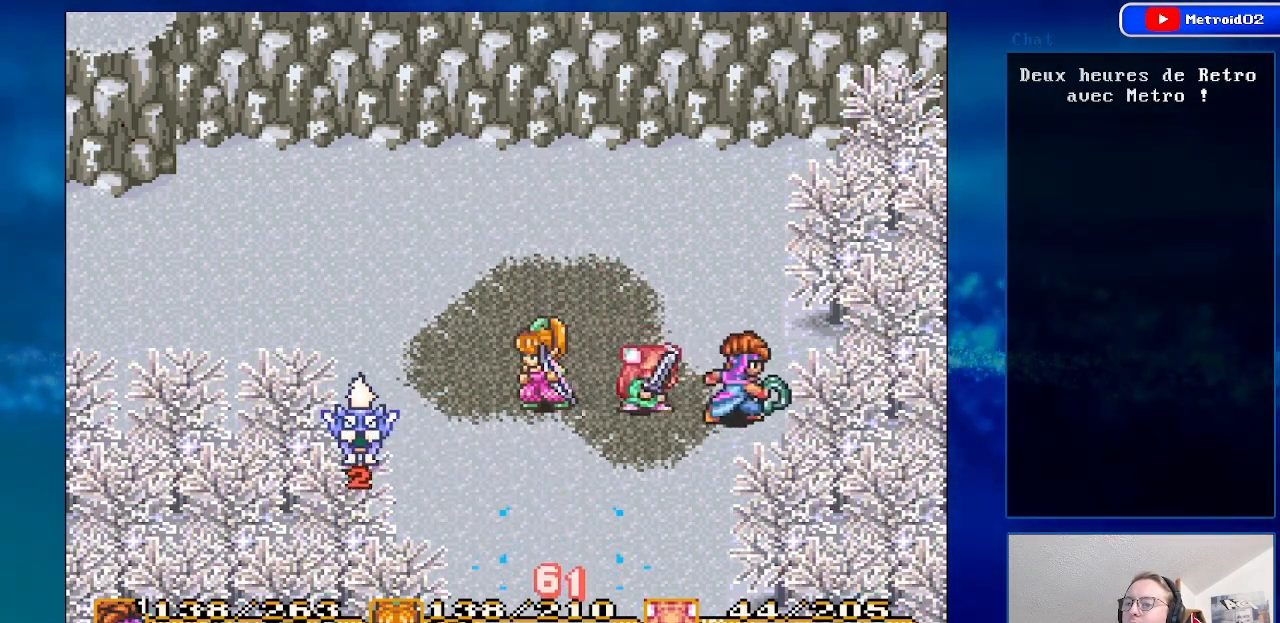
{"buttons": [], "events": [[67, "DPAD_RIGHT", "up"], [250, "DPAD_LEFT", "down"], [367, "DPAD_LEFT", "up"]]}
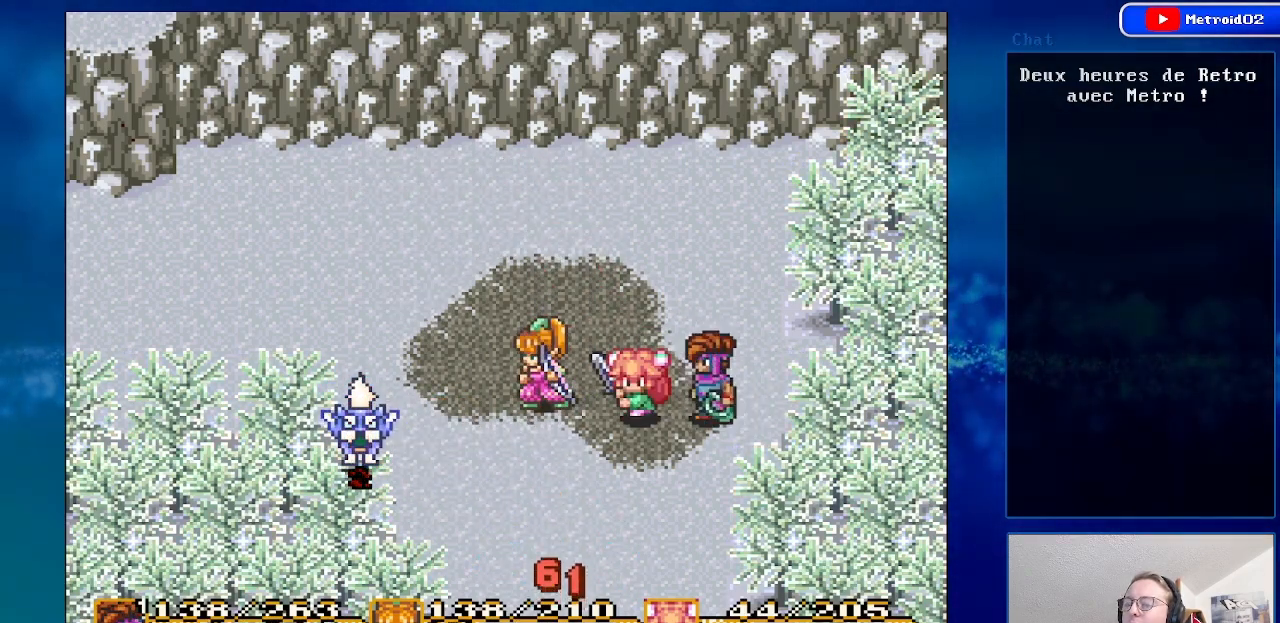
{"buttons": ["DPAD_LEFT"], "events": [[33, "DPAD_DOWN", "down"], [117, "DPAD_DOWN", "up"], [250, "DPAD_LEFT", "down"]]}
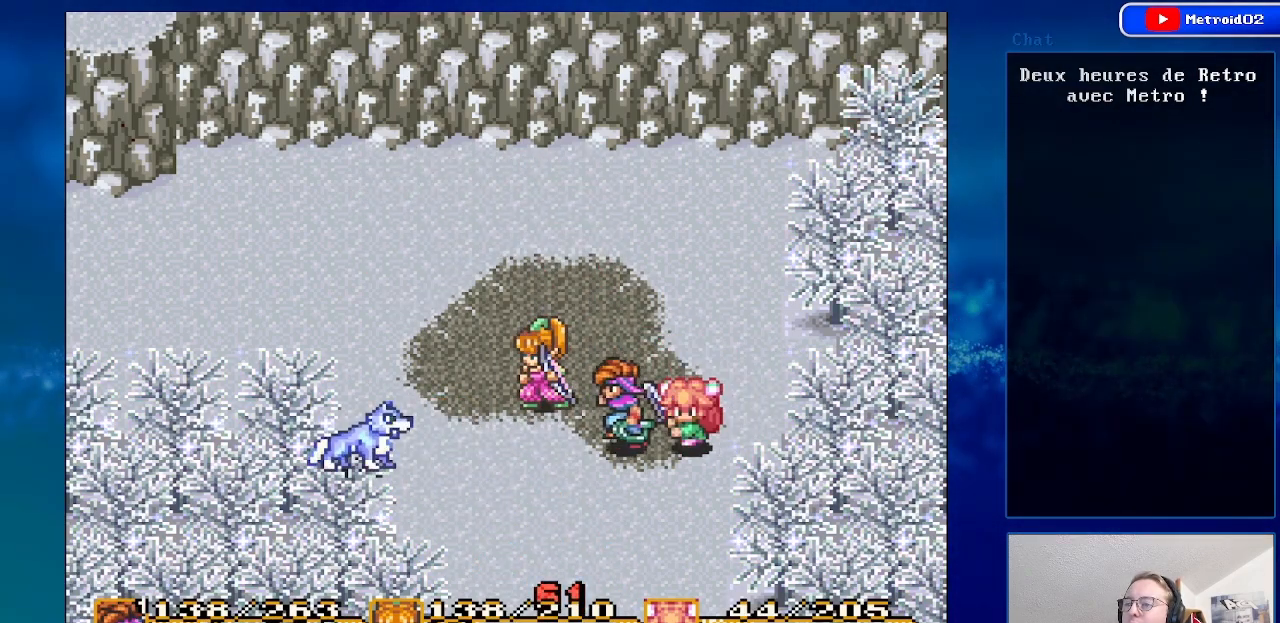
{"buttons": [], "events": [[167, "A", "down"], [250, "DPAD_LEFT", "up"], [400, "A", "up"]]}
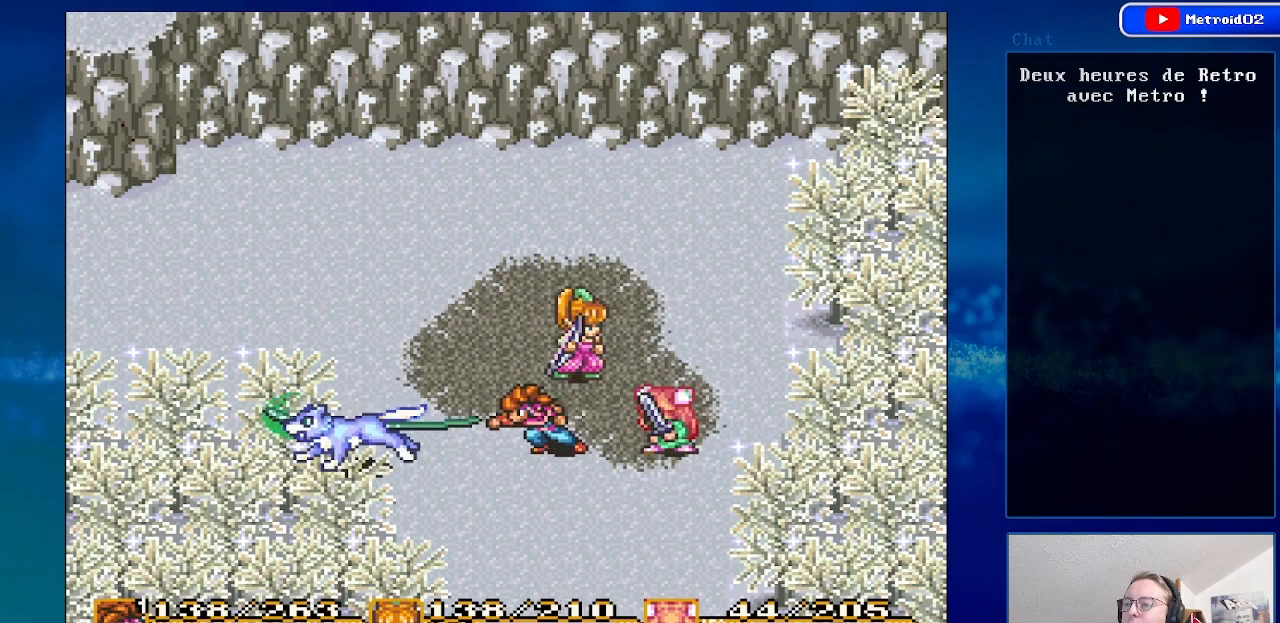
{"buttons": ["DPAD_RIGHT"], "events": [[333, "DPAD_RIGHT", "down"]]}
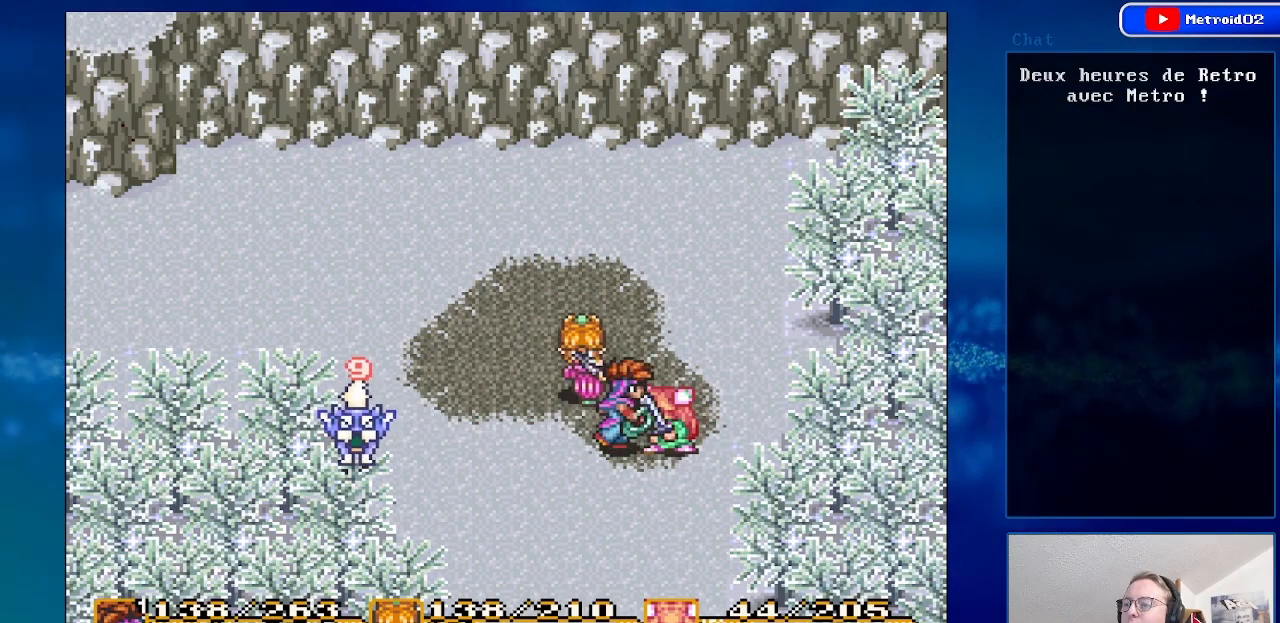
{"buttons": [], "events": [[83, "DPAD_RIGHT", "up"], [233, "DPAD_DOWN", "down"], [367, "DPAD_DOWN", "up"]]}